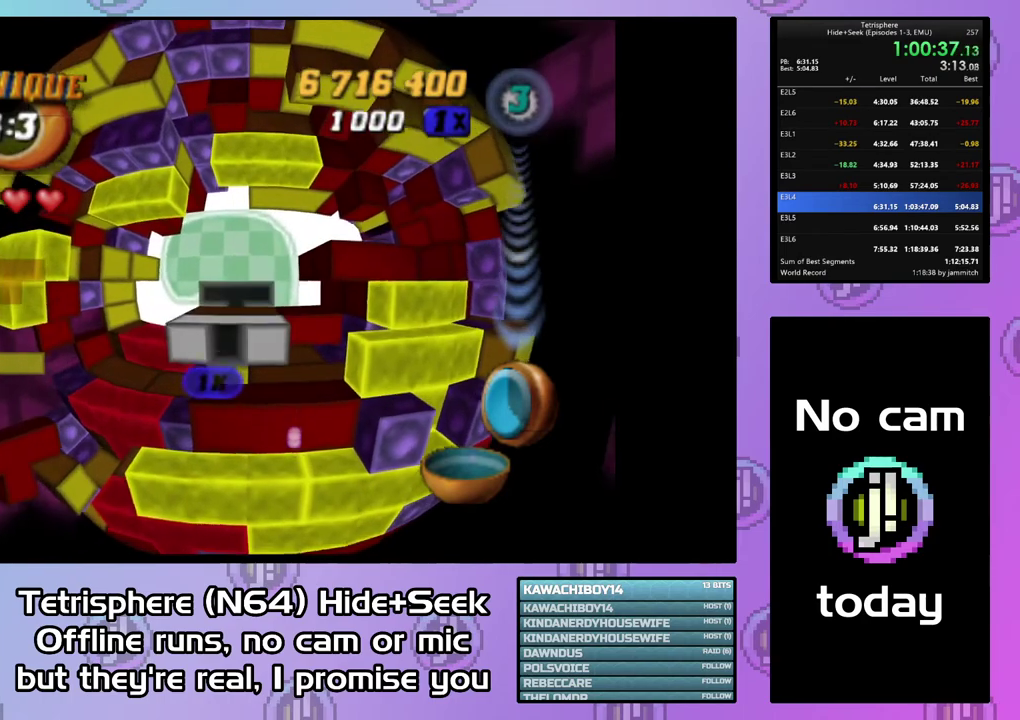
Gameplay with a controller (PlayStation layout); each line is a JSON object with the inputs held at the frame after it. "events" lists button and stick changes between this image and that frame as [ms after this image, input, new state], when the widget could be followed in between. Not read: L3 left_stick.
{"buttons": ["DPAD_DOWN"], "right_stick": "center", "events": [[133, "DPAD_RIGHT", "down"], [233, "DPAD_RIGHT", "up"], [300, "DPAD_RIGHT", "down"], [400, "DPAD_RIGHT", "up"], [467, "DPAD_DOWN", "down"]]}
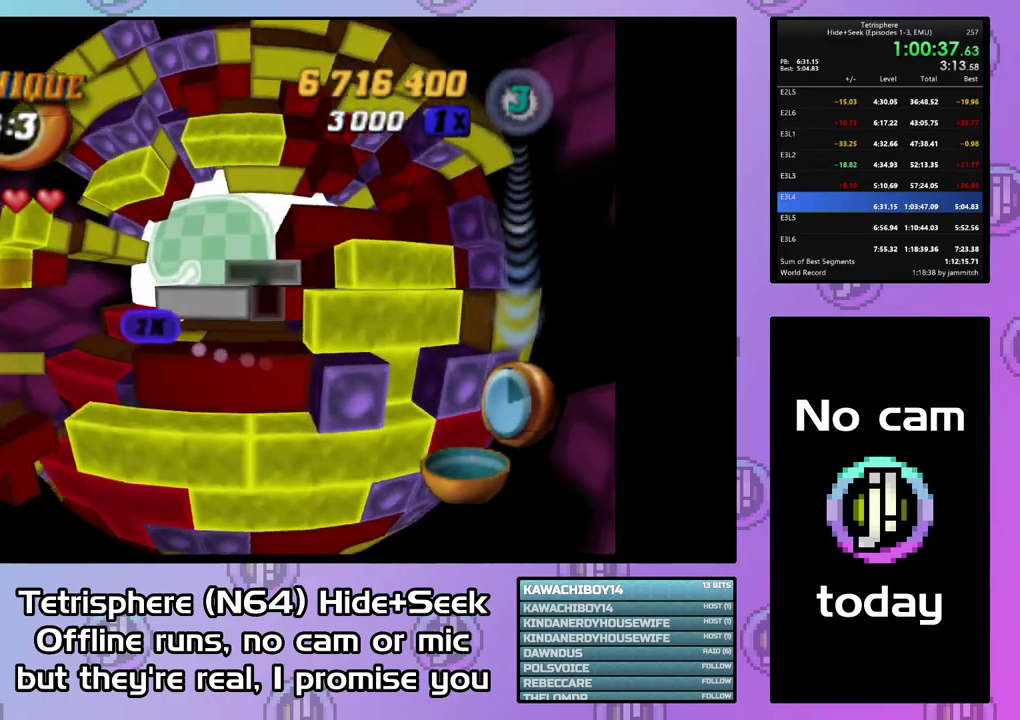
{"buttons": ["SQUARE", "DPAD_UP", "DPAD_LEFT"], "right_stick": "center", "events": [[33, "DPAD_DOWN", "up"], [100, "SQUARE", "down"], [300, "DPAD_UP", "down"], [367, "DPAD_LEFT", "down"]]}
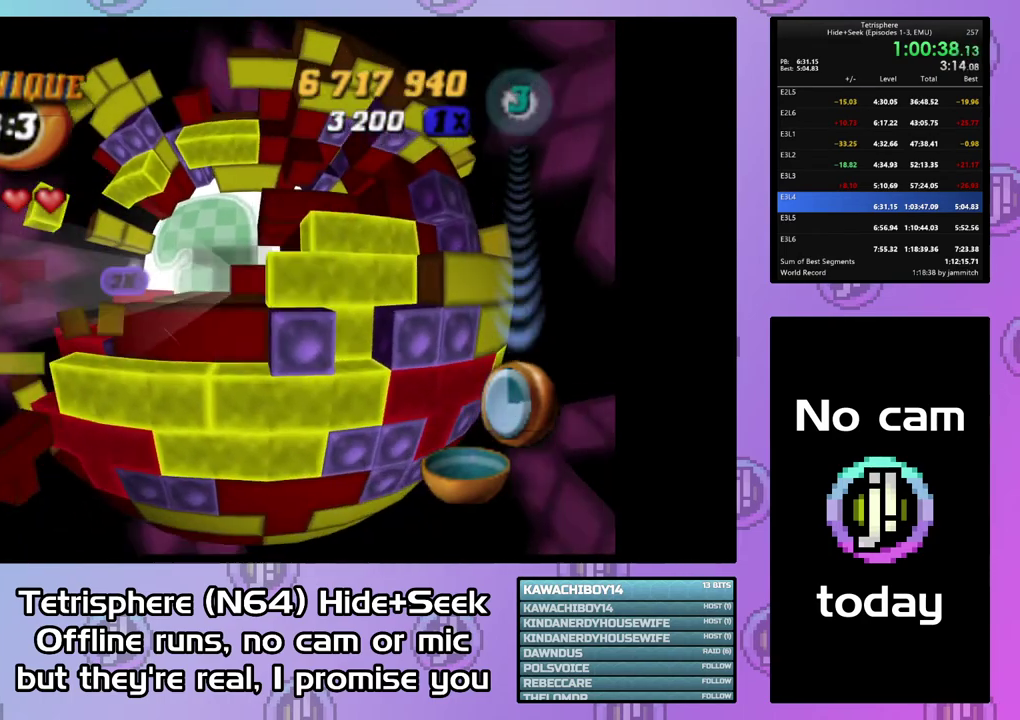
{"buttons": ["DPAD_RIGHT"], "right_stick": "center", "events": [[100, "DPAD_UP", "up"], [133, "DPAD_LEFT", "up"], [200, "DPAD_LEFT", "down"], [333, "DPAD_LEFT", "up"], [433, "DPAD_RIGHT", "down"], [433, "SQUARE", "up"]]}
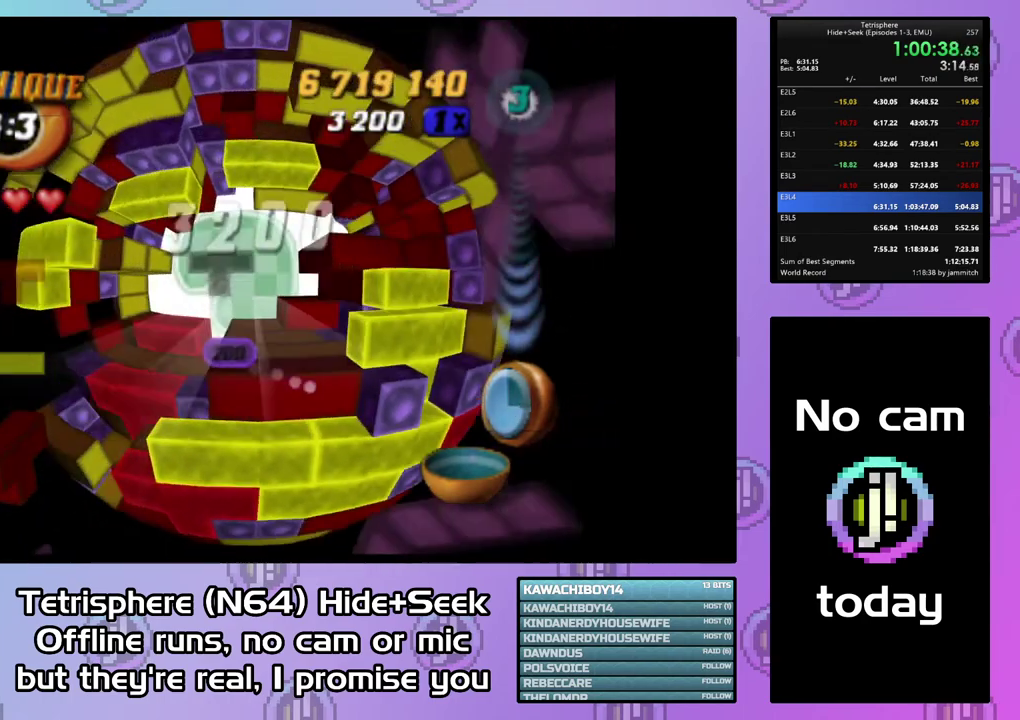
{"buttons": [], "right_stick": "center", "events": [[33, "DPAD_RIGHT", "up"], [100, "DPAD_RIGHT", "down"], [200, "DPAD_RIGHT", "up"], [267, "DPAD_RIGHT", "down"], [367, "DPAD_RIGHT", "up"], [433, "DPAD_RIGHT", "down"], [500, "DPAD_RIGHT", "up"]]}
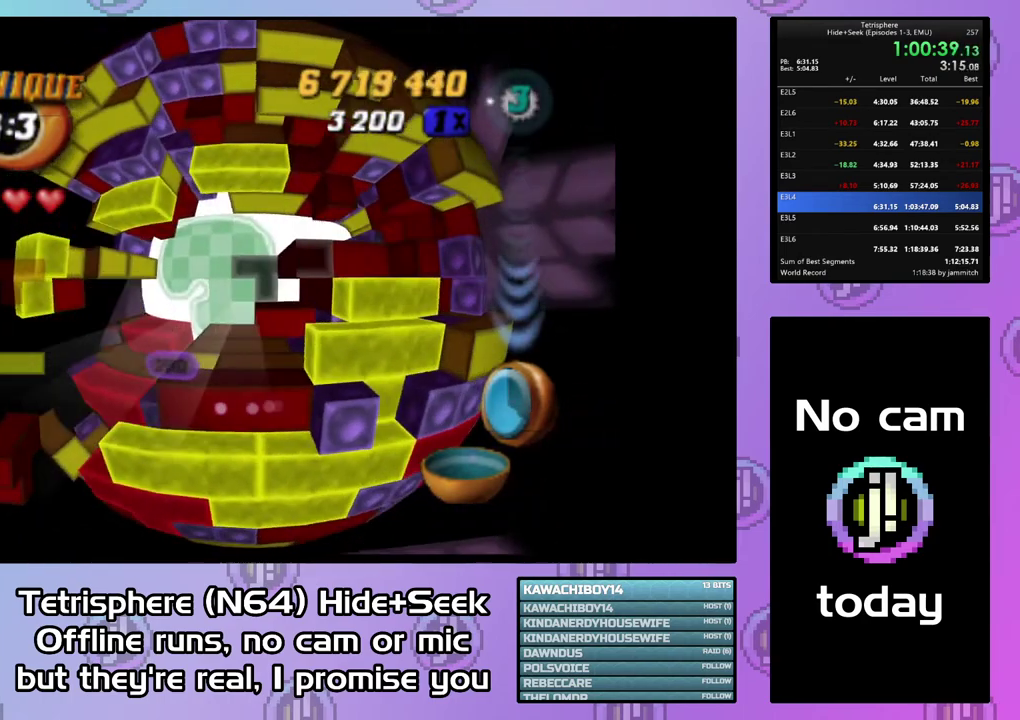
{"buttons": ["SQUARE", "DPAD_UP"], "right_stick": "center", "events": [[67, "DPAD_DOWN", "down"], [333, "DPAD_DOWN", "up"], [367, "SQUARE", "down"], [467, "DPAD_UP", "down"]]}
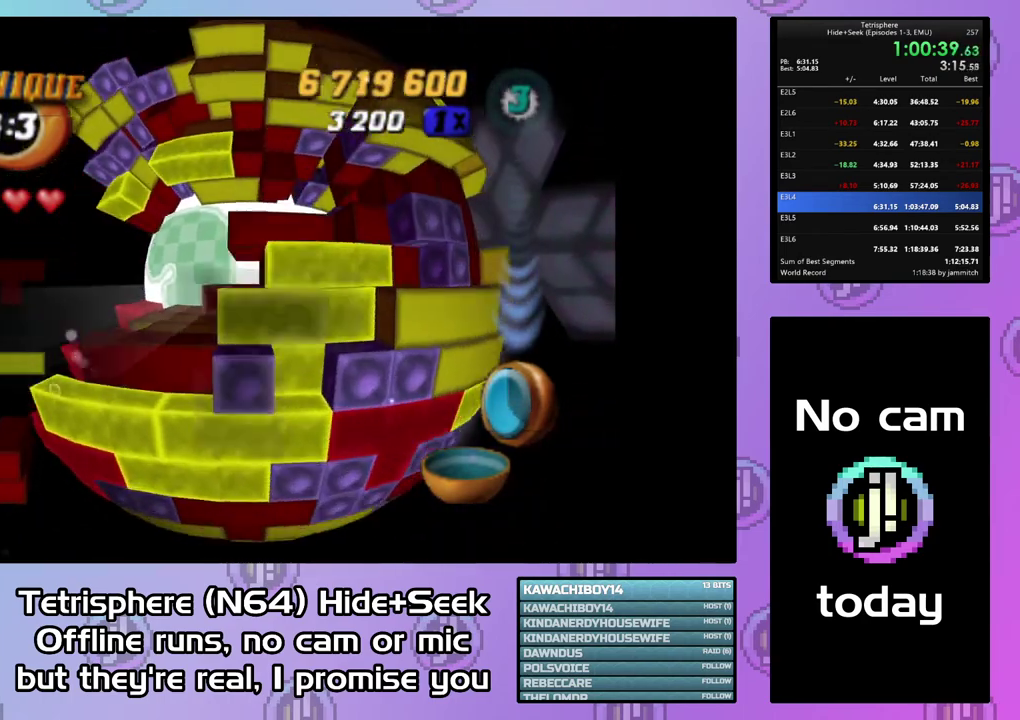
{"buttons": [], "right_stick": "center", "events": [[100, "DPAD_UP", "up"], [233, "DPAD_DOWN", "down"], [267, "SQUARE", "up"], [333, "DPAD_DOWN", "up"]]}
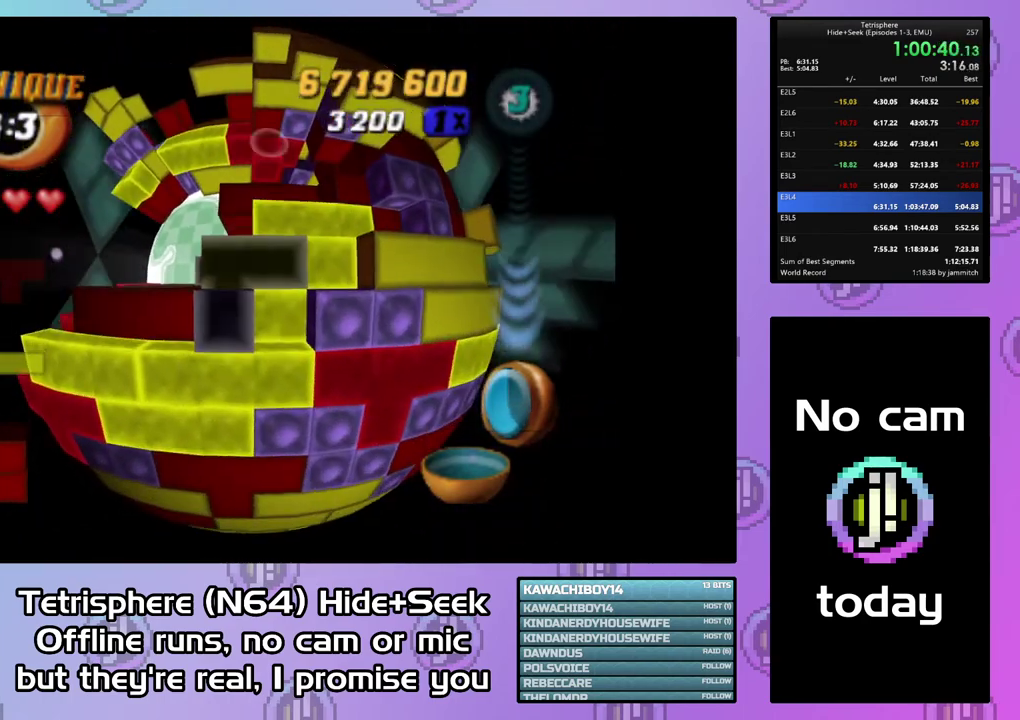
{"buttons": ["SQUARE", "DPAD_UP", "DPAD_LEFT"], "right_stick": "center", "events": [[100, "SQUARE", "down"], [400, "DPAD_LEFT", "down"], [400, "DPAD_UP", "down"]]}
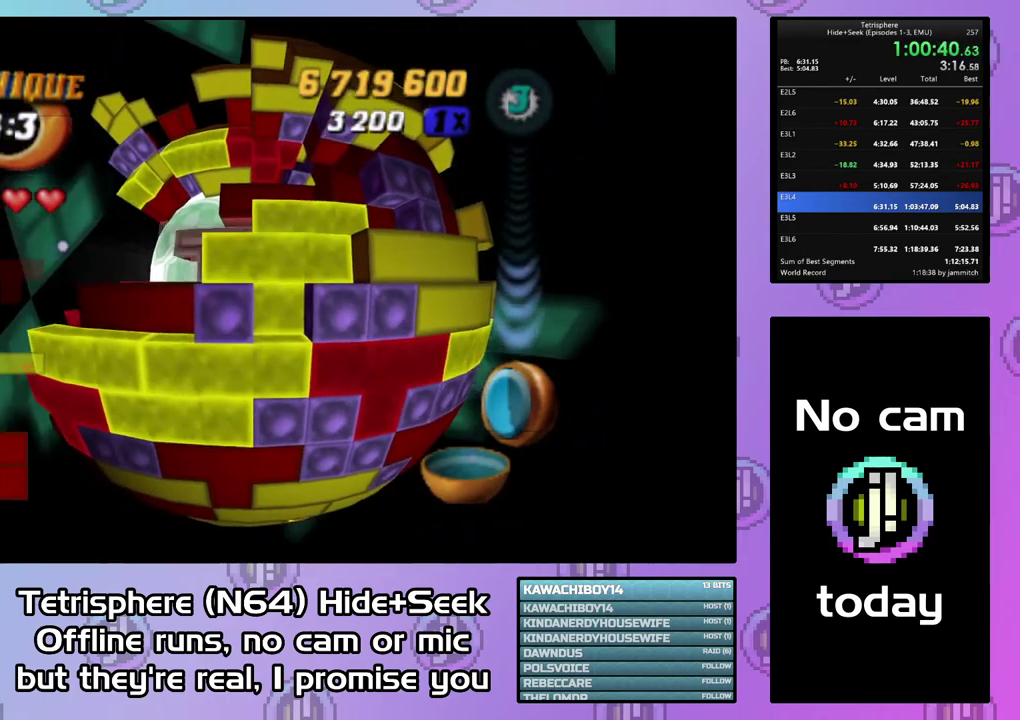
{"buttons": ["SQUARE"], "right_stick": "center", "events": [[67, "DPAD_LEFT", "up"], [67, "DPAD_UP", "up"]]}
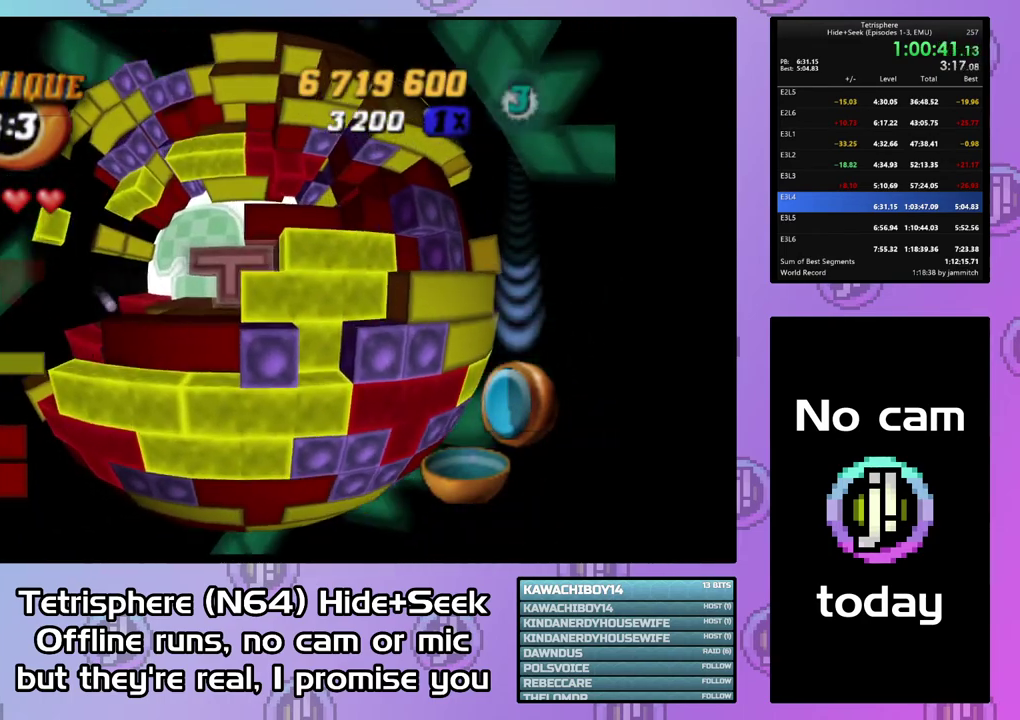
{"buttons": [], "right_stick": "center", "events": [[33, "SQUARE", "up"], [133, "CIRCLE", "down"], [233, "CIRCLE", "up"], [233, "DPAD_LEFT", "down"], [367, "DPAD_LEFT", "up"], [433, "DPAD_LEFT", "down"], [500, "DPAD_LEFT", "up"]]}
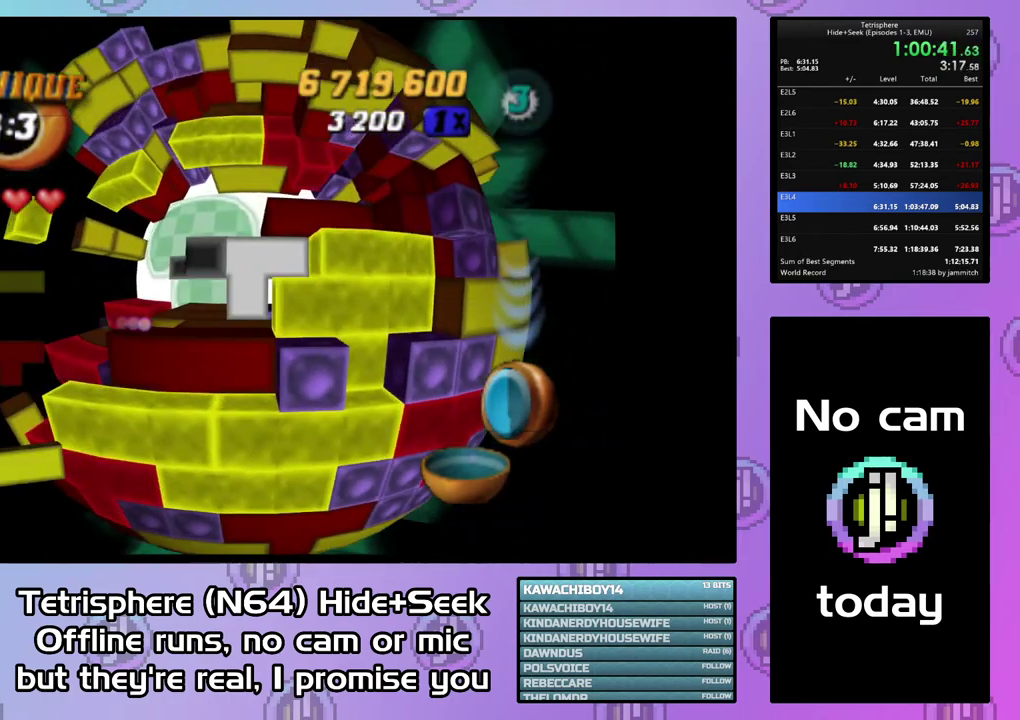
{"buttons": [], "right_stick": "center", "events": [[67, "DPAD_DOWN", "down"], [167, "DPAD_DOWN", "up"], [233, "DPAD_DOWN", "down"], [333, "DPAD_DOWN", "up"]]}
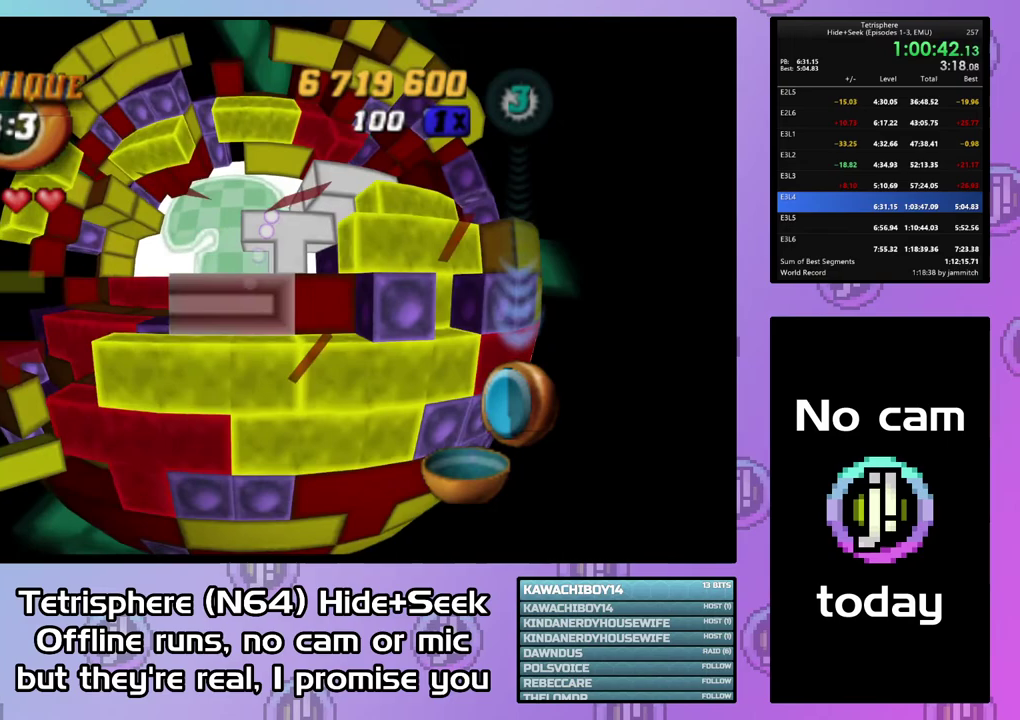
{"buttons": ["SQUARE"], "right_stick": "center", "events": [[200, "DPAD_RIGHT", "down"], [300, "DPAD_RIGHT", "up"], [367, "SQUARE", "down"]]}
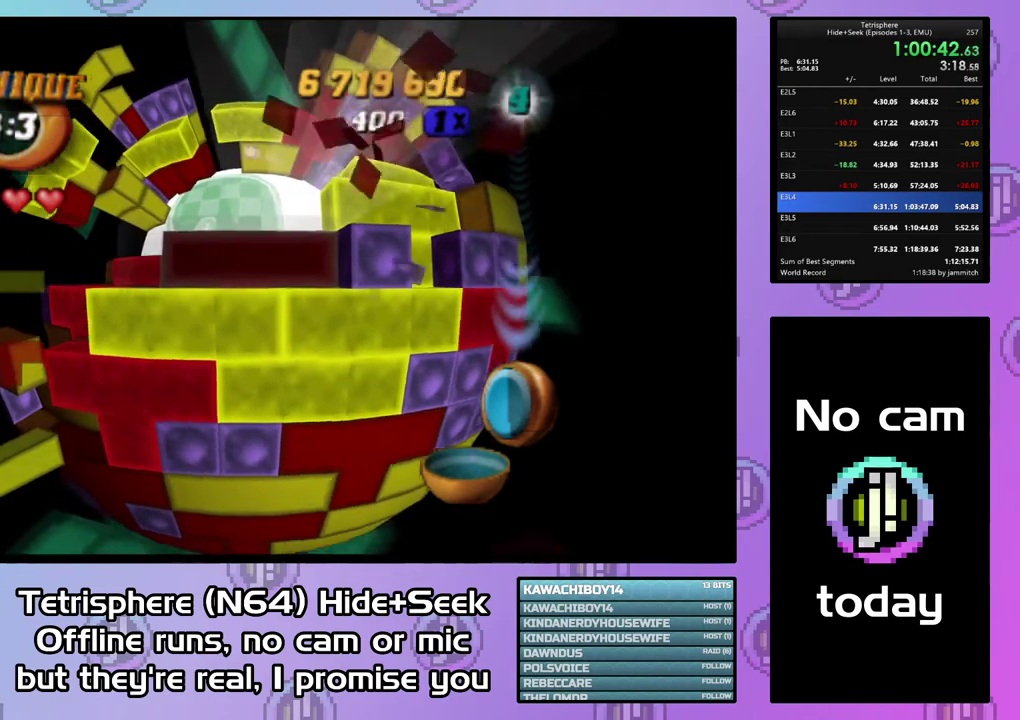
{"buttons": ["DPAD_DOWN"], "right_stick": "center", "events": [[267, "DPAD_LEFT", "down"], [267, "SQUARE", "up"], [367, "DPAD_LEFT", "up"], [433, "DPAD_DOWN", "down"]]}
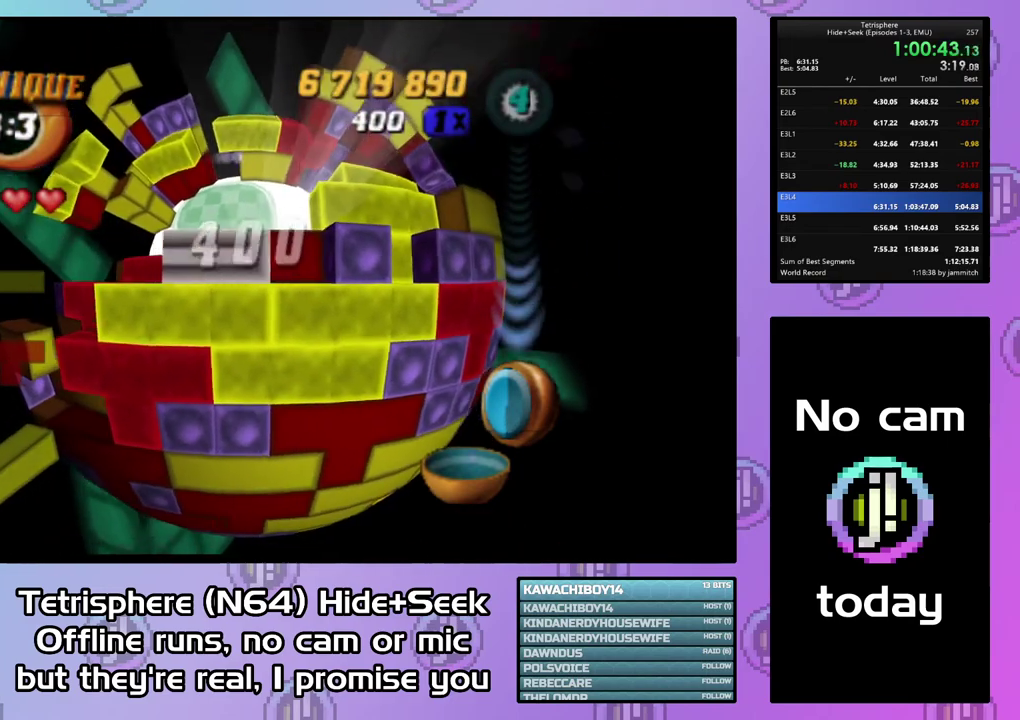
{"buttons": ["DPAD_RIGHT"], "right_stick": "center", "events": [[67, "DPAD_DOWN", "up"], [233, "CIRCLE", "down"], [333, "CIRCLE", "up"], [367, "DPAD_UP", "down"], [433, "DPAD_UP", "up"], [500, "DPAD_RIGHT", "down"]]}
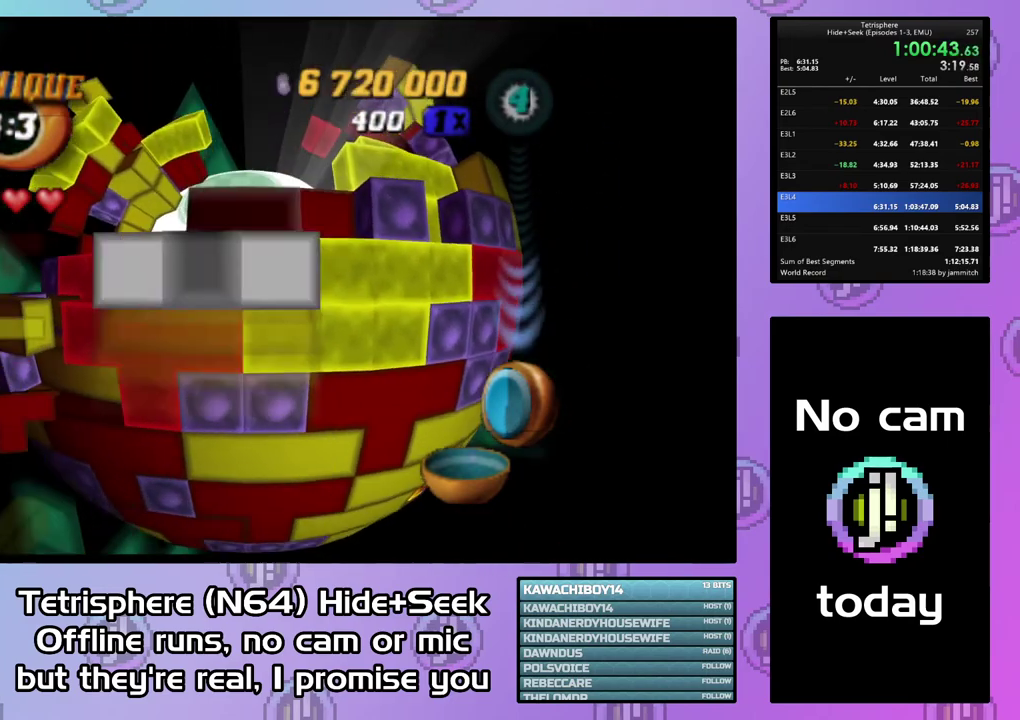
{"buttons": ["SQUARE", "DPAD_UP"], "right_stick": "center", "events": [[133, "DPAD_RIGHT", "up"], [167, "SQUARE", "down"], [467, "DPAD_UP", "down"]]}
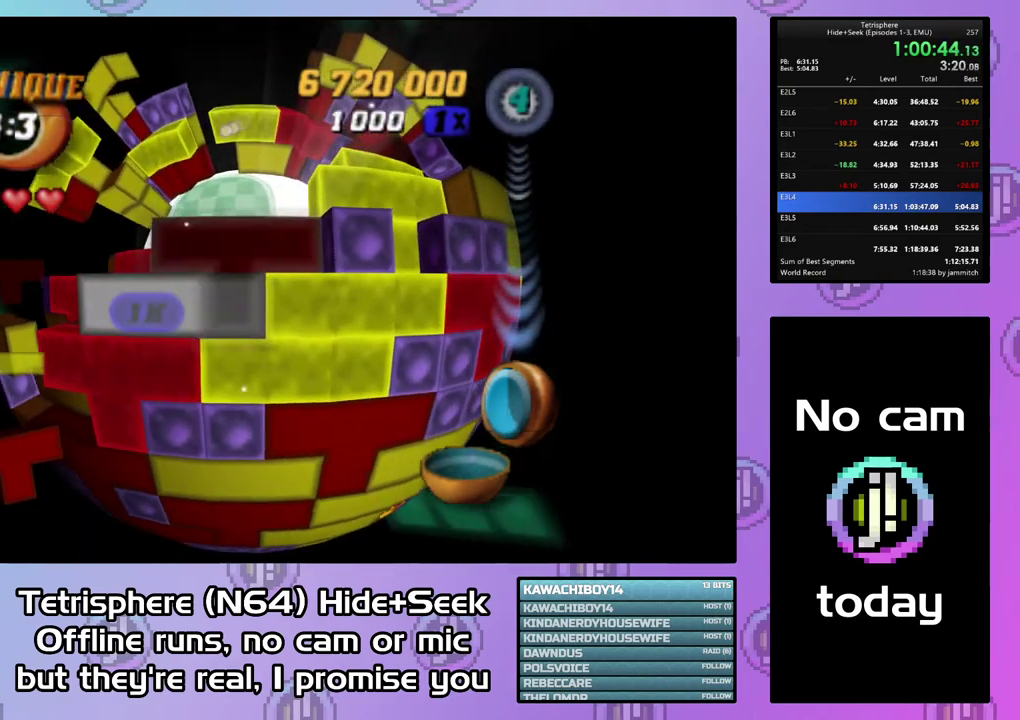
{"buttons": ["SQUARE"], "right_stick": "center", "events": [[67, "DPAD_LEFT", "down"], [233, "DPAD_LEFT", "up"], [233, "DPAD_UP", "up"], [367, "DPAD_LEFT", "down"], [467, "DPAD_LEFT", "up"]]}
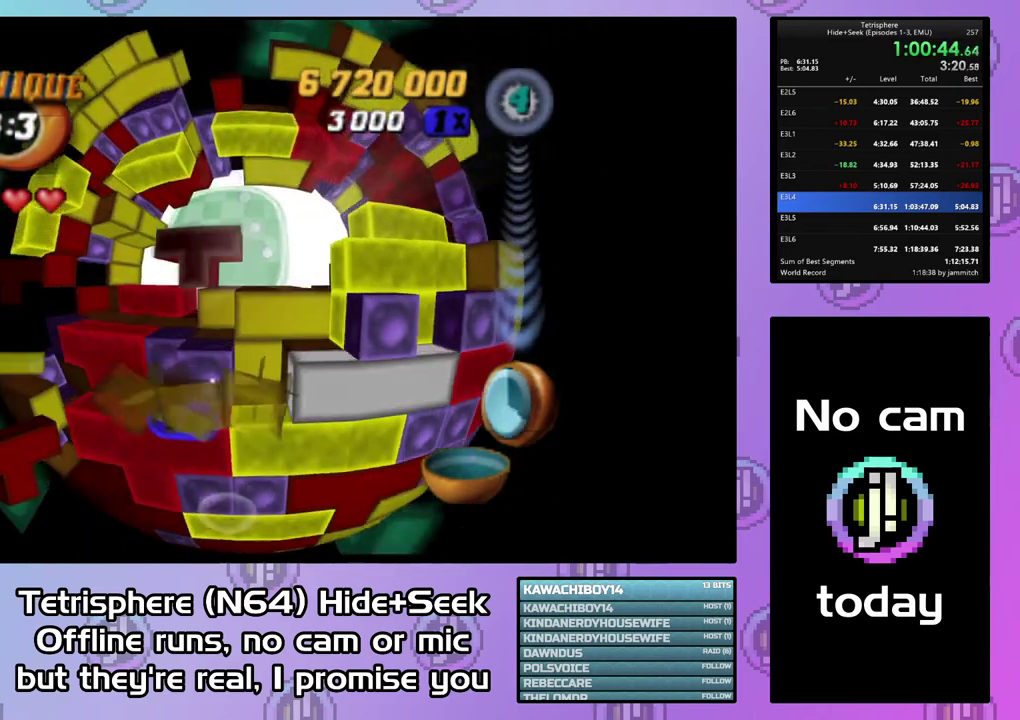
{"buttons": ["CIRCLE"], "right_stick": "center", "events": [[133, "DPAD_DOWN", "down"], [233, "DPAD_DOWN", "up"], [367, "SQUARE", "up"], [500, "CIRCLE", "down"]]}
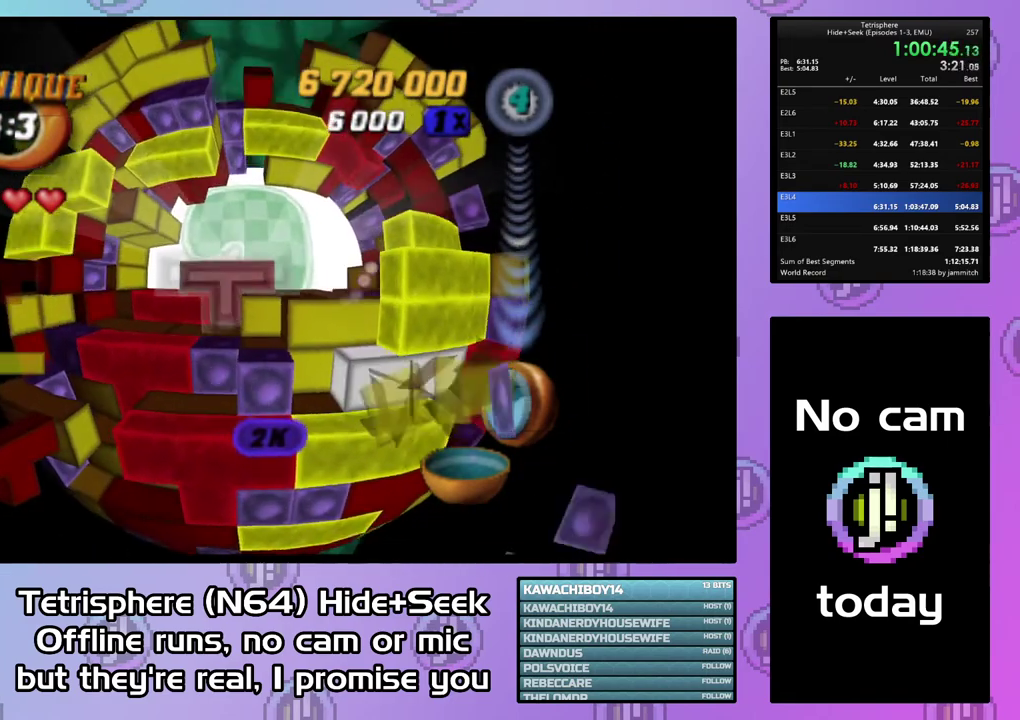
{"buttons": ["DPAD_RIGHT"], "right_stick": "center", "events": [[100, "CIRCLE", "up"], [100, "DPAD_RIGHT", "down"], [200, "DPAD_RIGHT", "up"], [267, "DPAD_RIGHT", "down"]]}
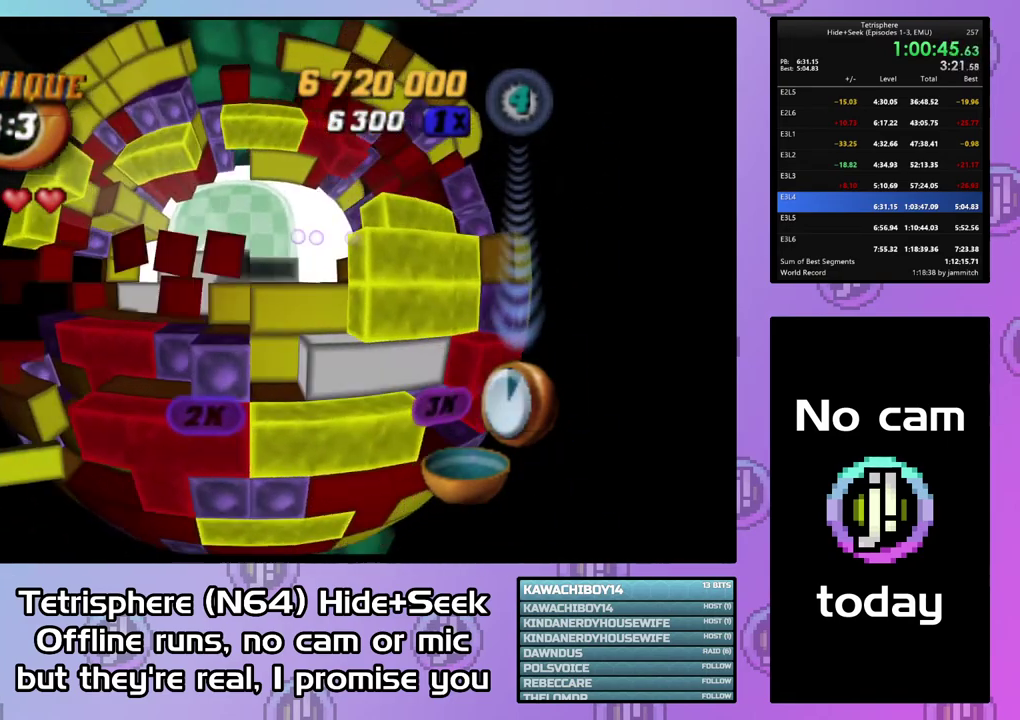
{"buttons": ["SQUARE"], "right_stick": "center", "events": [[33, "DPAD_RIGHT", "up"], [133, "DPAD_DOWN", "down"], [233, "DPAD_DOWN", "up"], [333, "DPAD_RIGHT", "down"], [433, "DPAD_RIGHT", "up"], [433, "SQUARE", "down"]]}
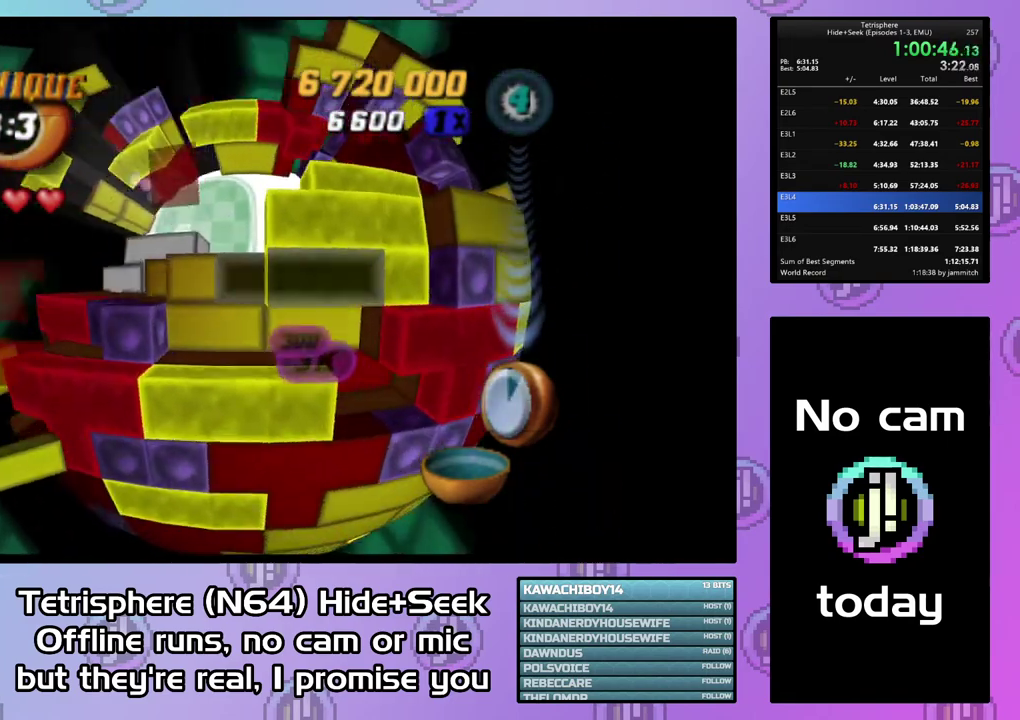
{"buttons": ["SQUARE"], "right_stick": "center", "events": [[33, "DPAD_LEFT", "down"], [167, "DPAD_LEFT", "up"], [400, "DPAD_LEFT", "down"], [467, "DPAD_LEFT", "up"]]}
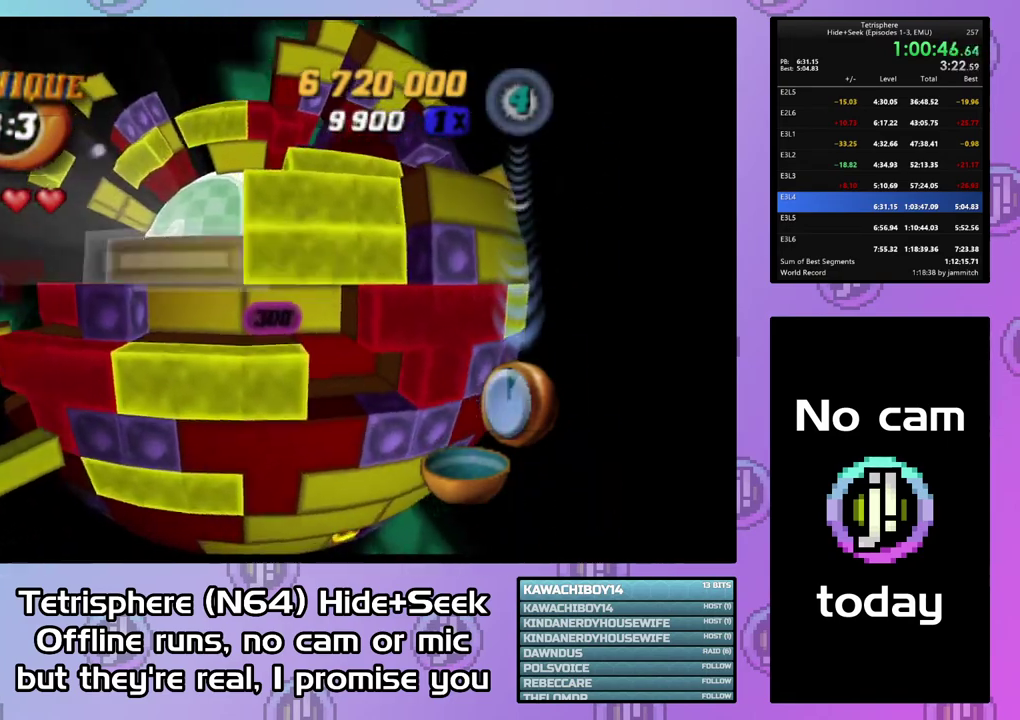
{"buttons": ["DPAD_UP"], "right_stick": "center", "events": [[167, "SQUARE", "up"], [333, "CIRCLE", "down"], [400, "DPAD_UP", "down"], [433, "CIRCLE", "up"]]}
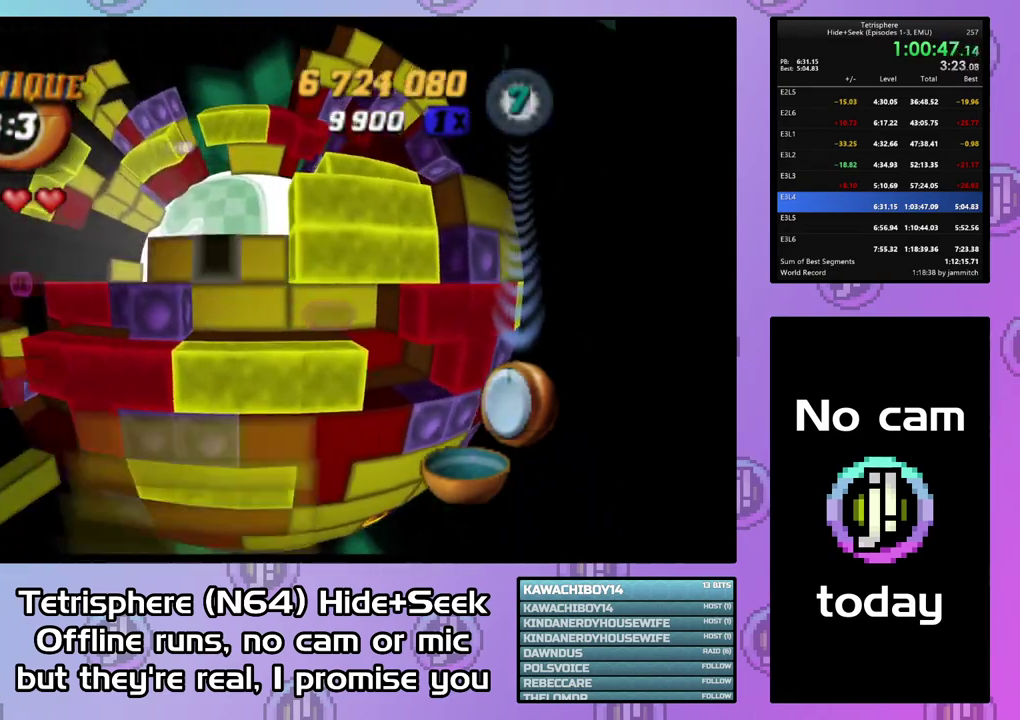
{"buttons": [], "right_stick": "center", "events": [[400, "DPAD_UP", "up"]]}
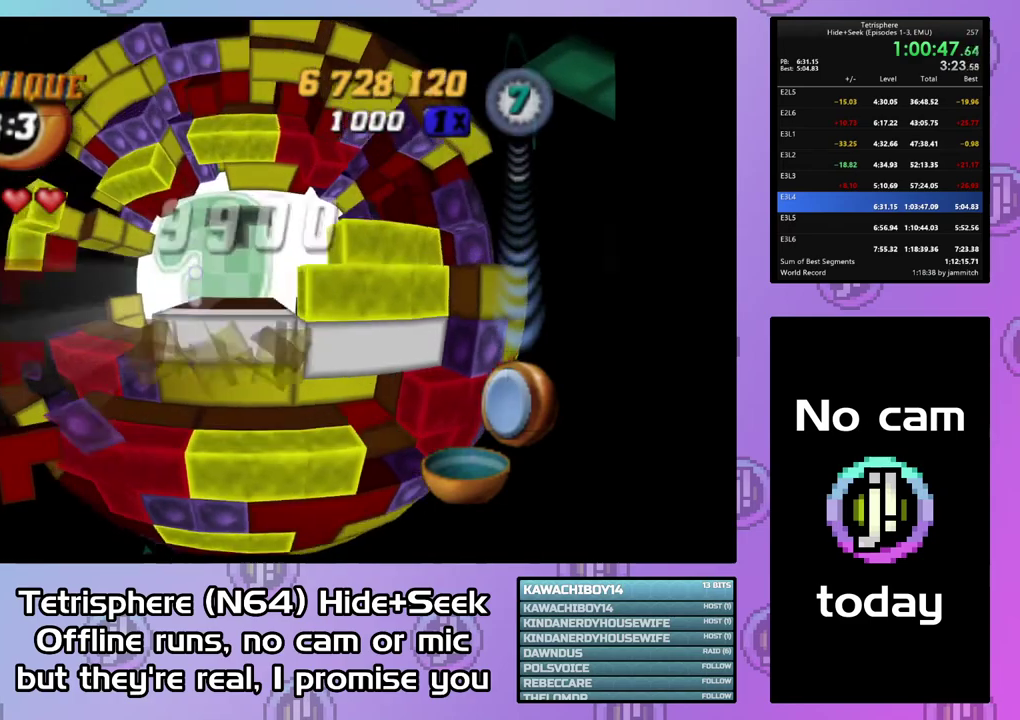
{"buttons": [], "right_stick": "center", "events": [[133, "DPAD_LEFT", "down"], [233, "DPAD_LEFT", "up"], [433, "DPAD_DOWN", "down"], [500, "DPAD_DOWN", "up"]]}
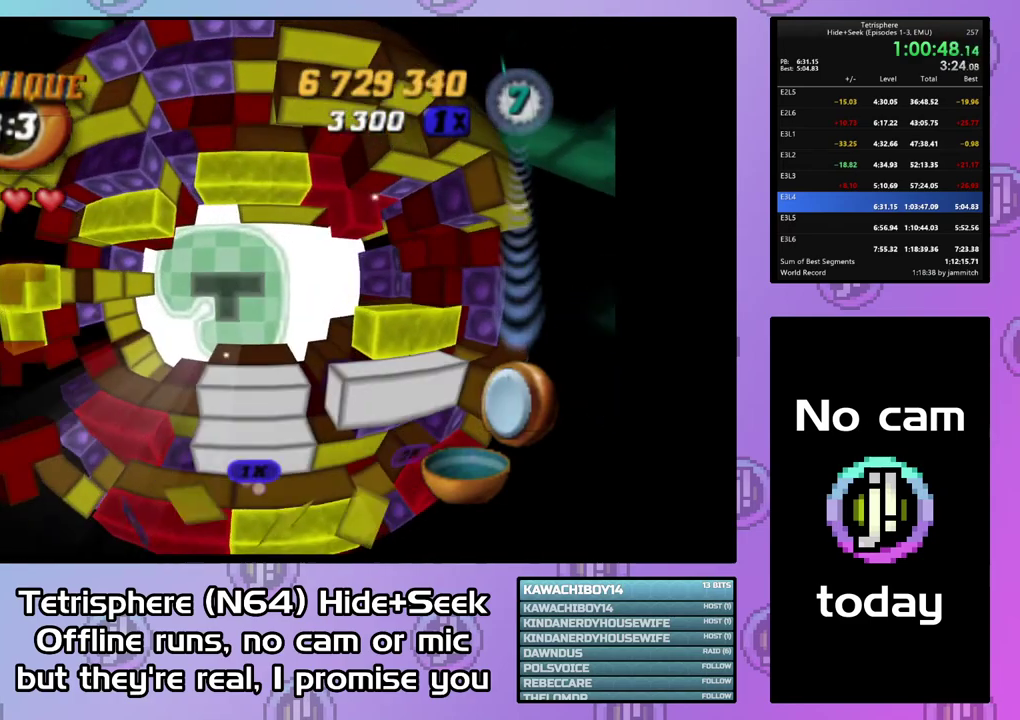
{"buttons": ["DPAD_LEFT"], "right_stick": "center", "events": [[100, "DPAD_DOWN", "down"], [167, "DPAD_DOWN", "up"], [267, "DPAD_DOWN", "down"], [333, "DPAD_DOWN", "up"], [467, "DPAD_LEFT", "down"]]}
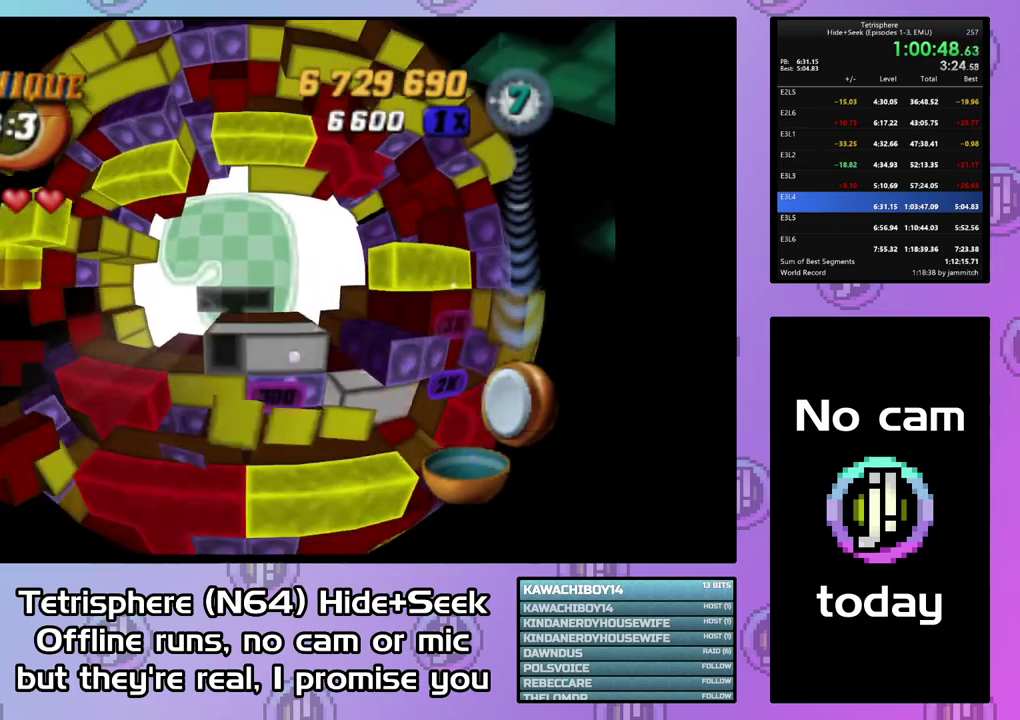
{"buttons": [], "right_stick": "center", "events": [[67, "DPAD_LEFT", "up"]]}
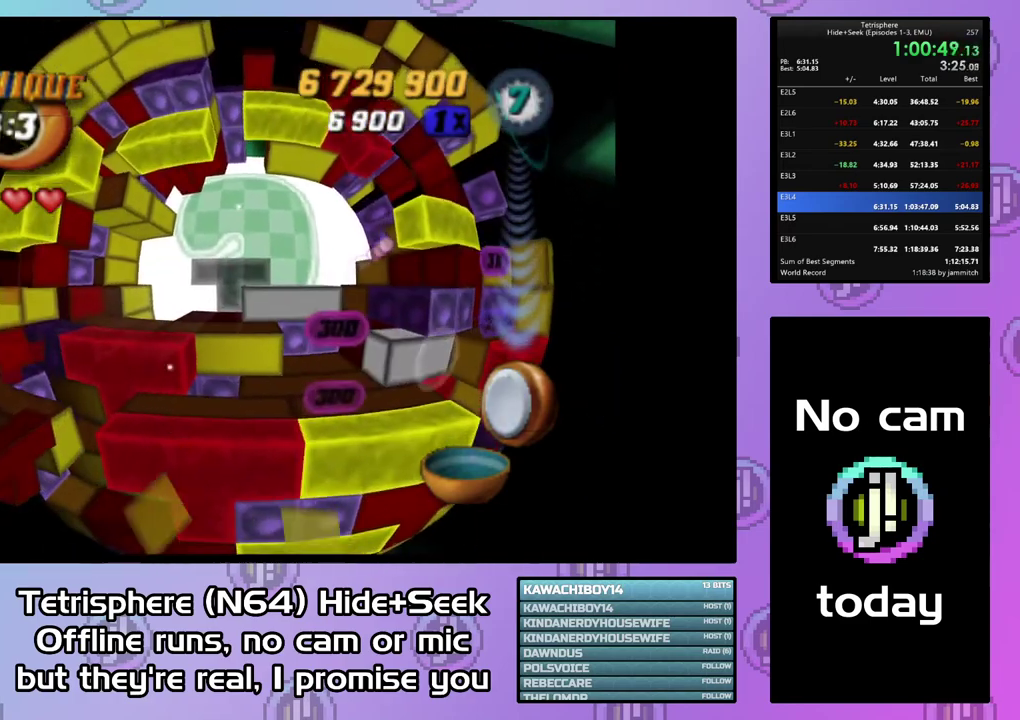
{"buttons": ["DPAD_UP"], "right_stick": "center", "events": [[400, "DPAD_UP", "down"]]}
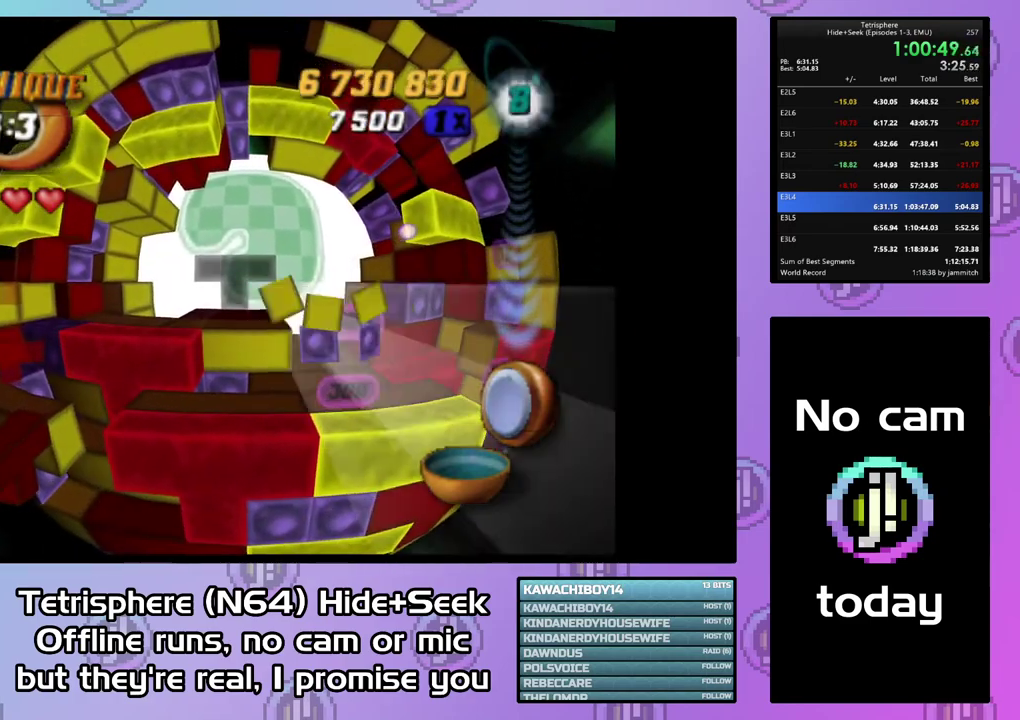
{"buttons": [], "right_stick": "center", "events": [[33, "DPAD_UP", "up"], [367, "DPAD_DOWN", "down"], [433, "DPAD_DOWN", "up"]]}
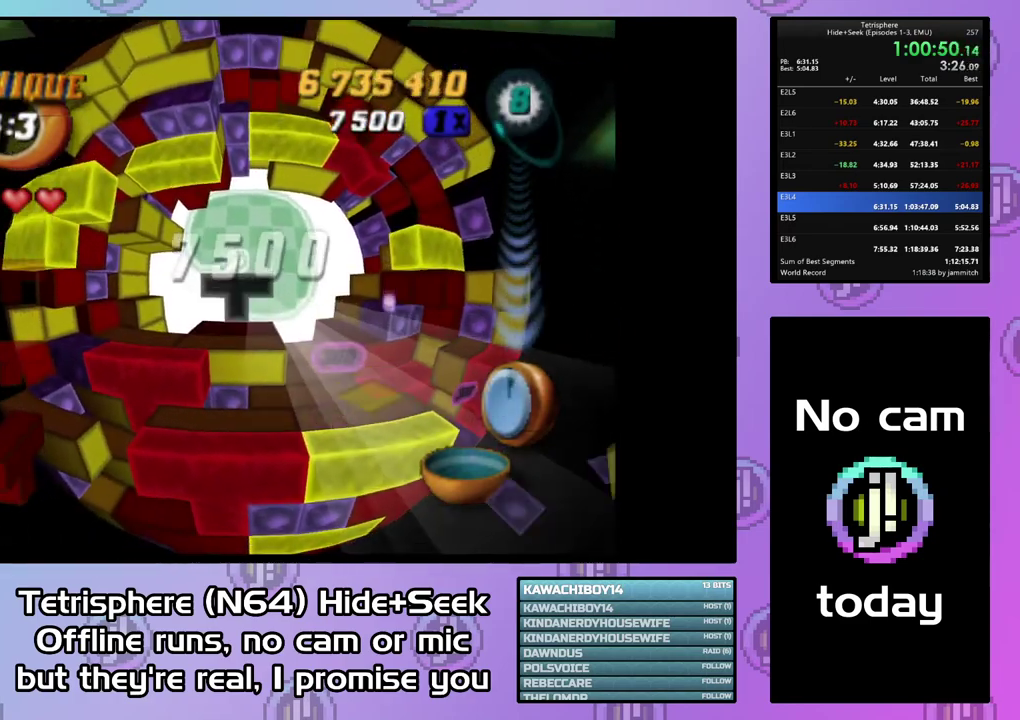
{"buttons": [], "right_stick": "center", "events": [[167, "DPAD_UP", "down"], [267, "DPAD_UP", "up"], [367, "DPAD_UP", "down"], [467, "DPAD_UP", "up"]]}
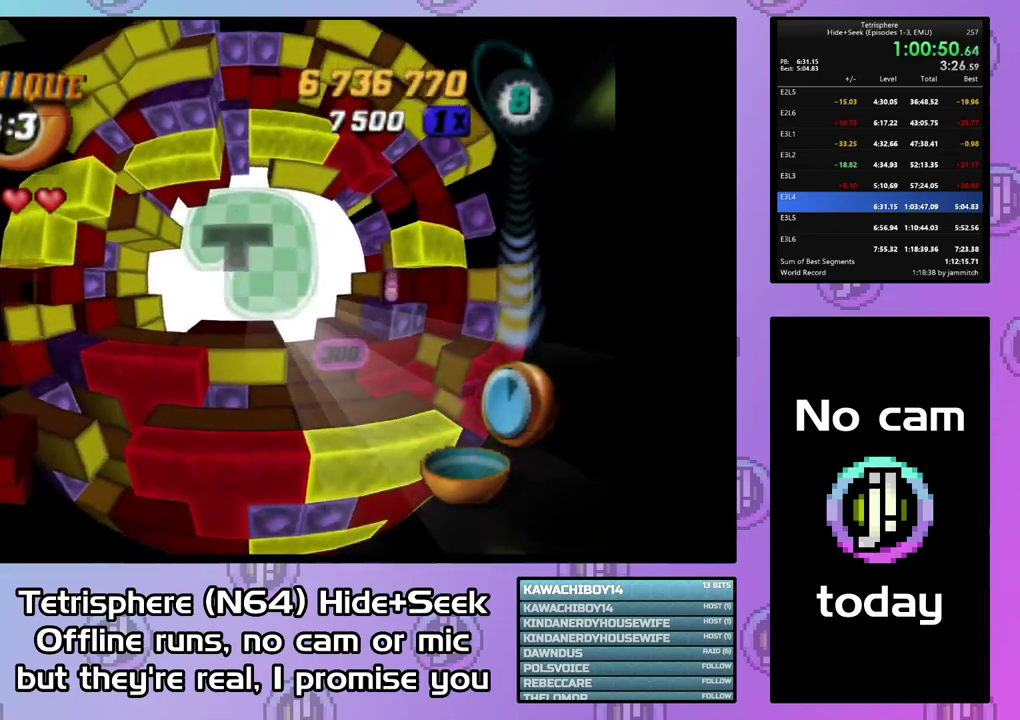
{"buttons": [], "right_stick": "center", "events": [[100, "DPAD_RIGHT", "down"], [167, "DPAD_RIGHT", "up"]]}
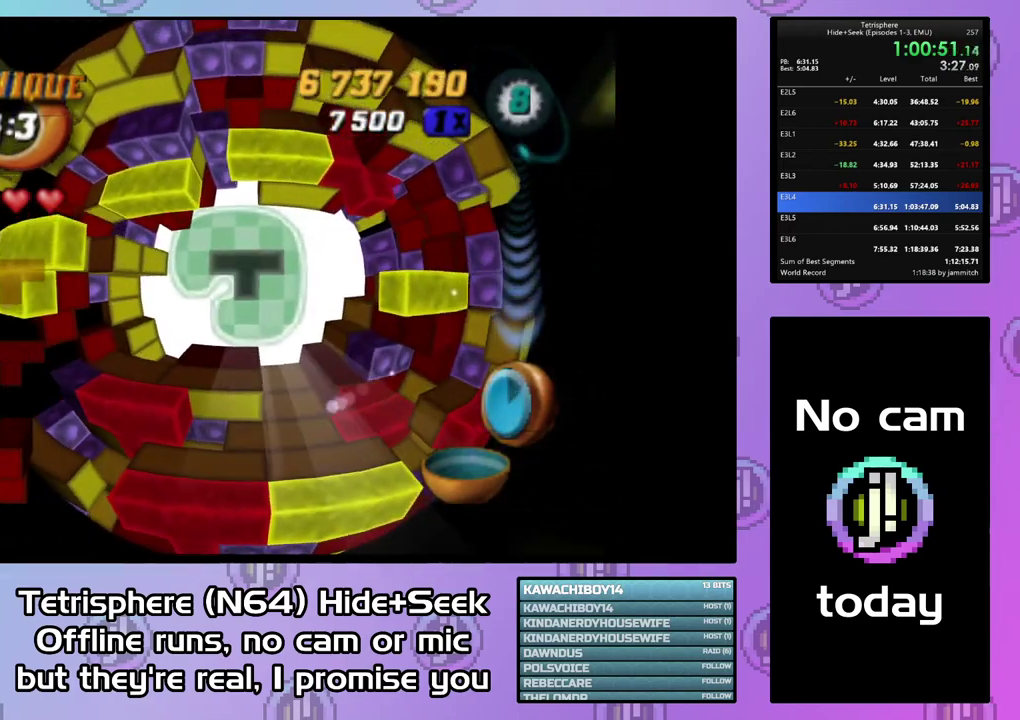
{"buttons": [], "right_stick": "center", "events": [[200, "DPAD_LEFT", "down"], [267, "DPAD_LEFT", "up"], [367, "DPAD_LEFT", "down"], [467, "DPAD_LEFT", "up"]]}
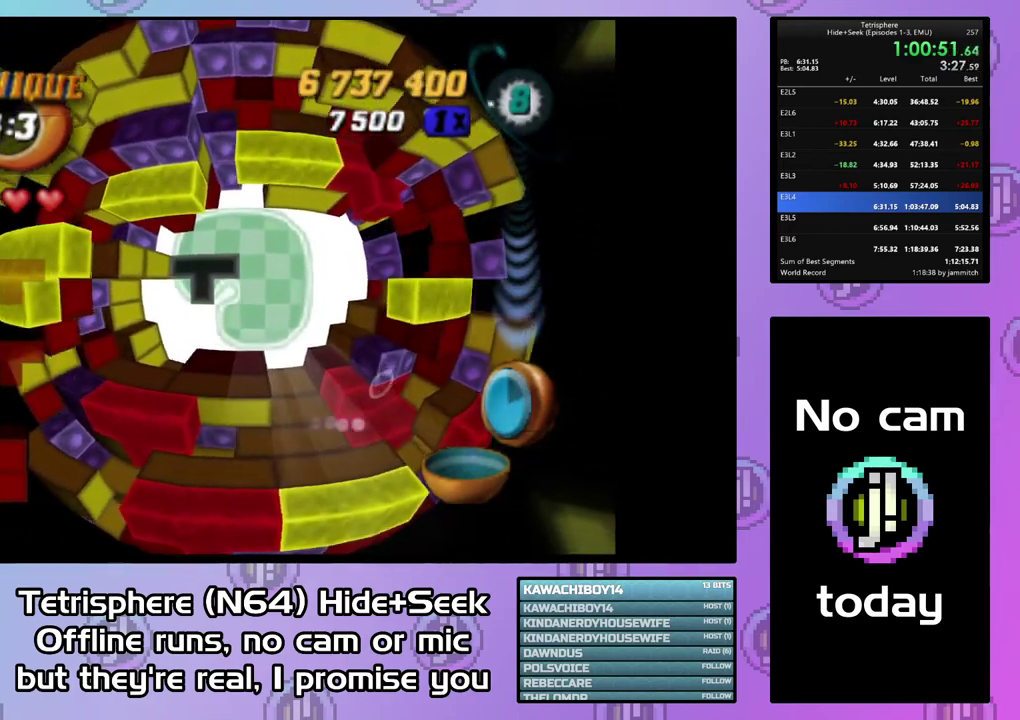
{"buttons": ["DPAD_UP"], "right_stick": "center", "events": [[67, "DPAD_UP", "down"], [133, "DPAD_UP", "up"], [200, "DPAD_UP", "down"], [267, "DPAD_UP", "up"], [367, "DPAD_UP", "down"]]}